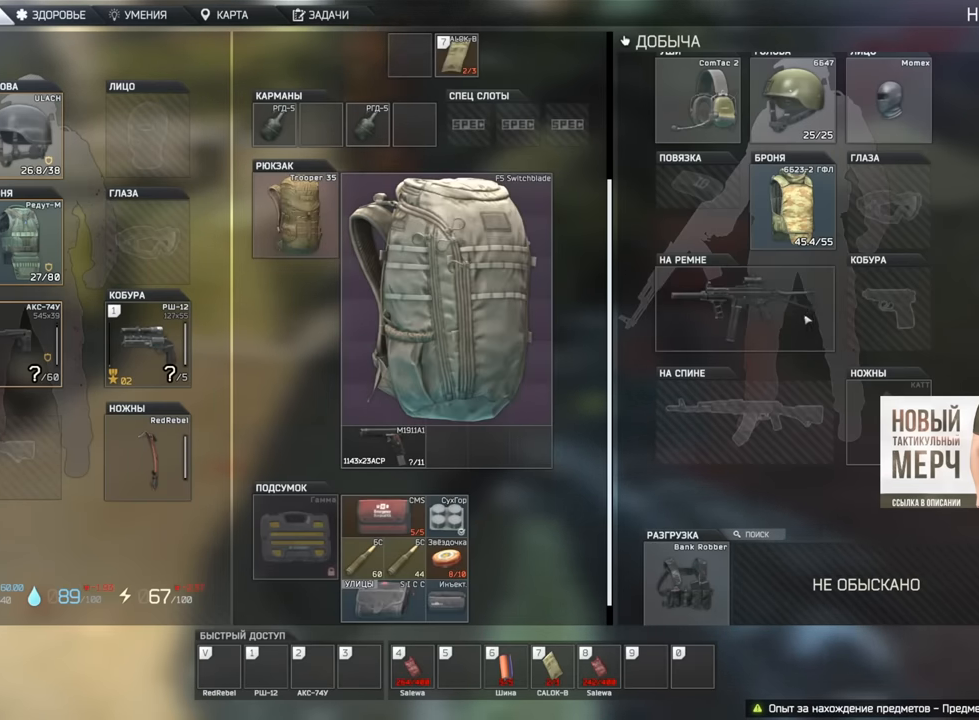
Gameplay with keyboard and mouse; each line is a JSON object with the keys and mouse buttons held at the frame after it. "events" lists presses ("down") and releases ("up") of "1", "2", "3", "4", "5", "a", "alt", "b", "c", "ctrl", "d", "e", "f", "g", "q", "r", "s", "shift", "space", "t", "tab", "tilde", "v", "w", "x", "z", "mouse_left", "mouse_wheel", "mouse_right", "mouse_mb4" and "mouse_mb5" between this image and that frame as [ms after this image, input, new state], when the widget could be followed in between. "mouse_left", "mouse_wheel", "mouse_right", "mouse_mb4", "mouse_mb5" = the "left", "wheel", "right", "mb4", "mb5" buttons of the "mouse" list. No other keys are recorded. "wheel" means that the mouse wheel is clicked or scrolled. Mouse movement is not recorded.
{"keys": [], "mouse": [], "events": [[150, "mouse_left", "down"], [334, "mouse_left", "up"]]}
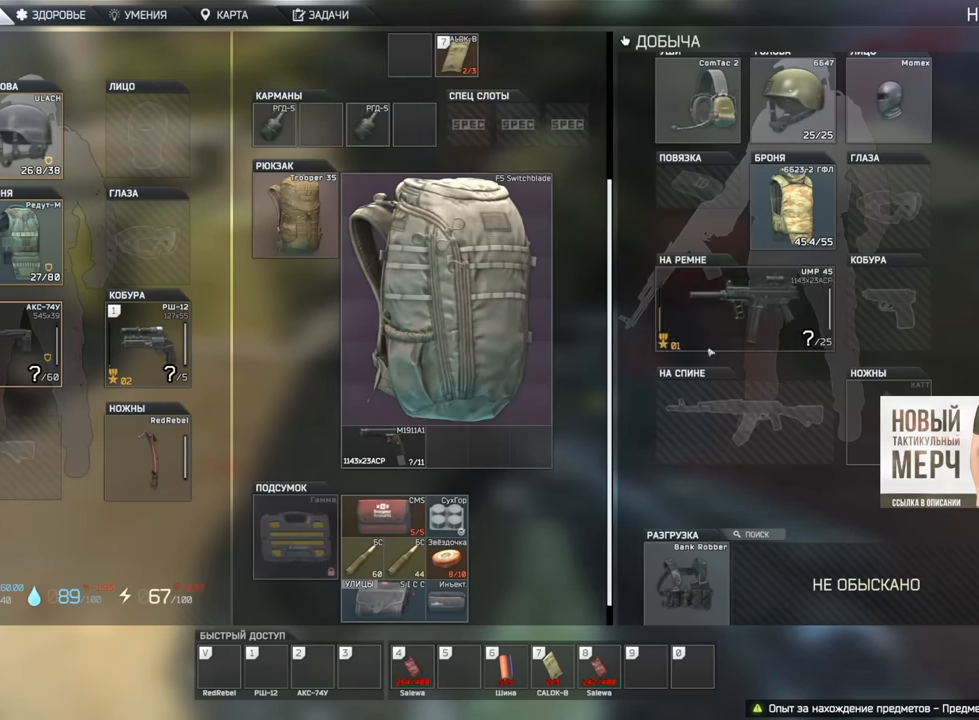
{"keys": [], "mouse": [], "events": [[233, "mouse_left", "down"], [283, "mouse_left", "up"], [367, "mouse_left", "down"], [417, "mouse_left", "up"]]}
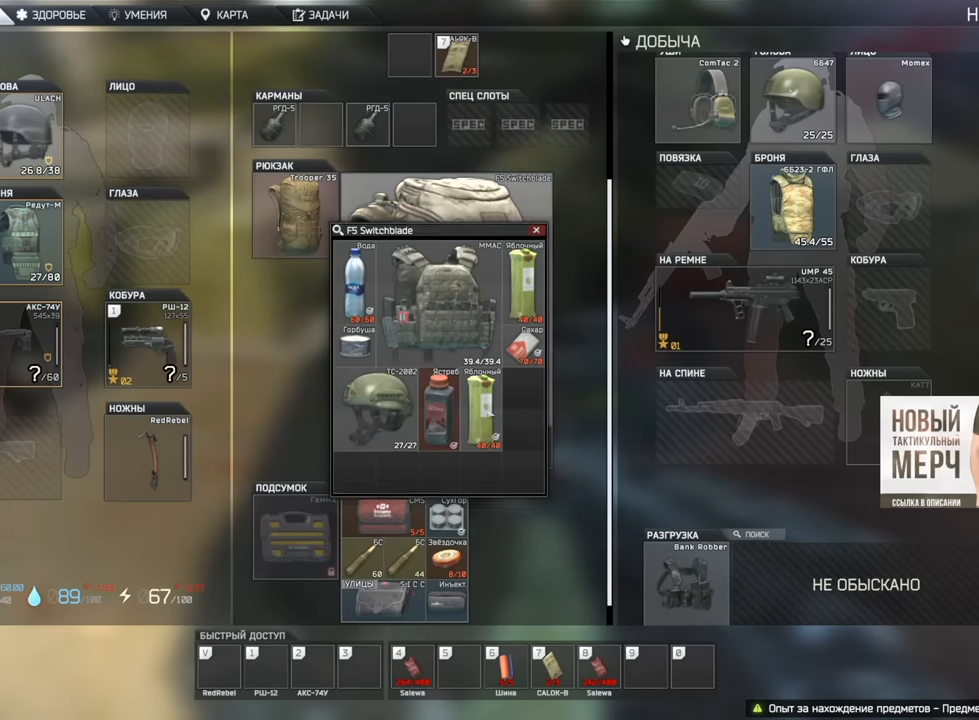
{"keys": [], "mouse": ["left"], "events": [[500, "mouse_left", "down"]]}
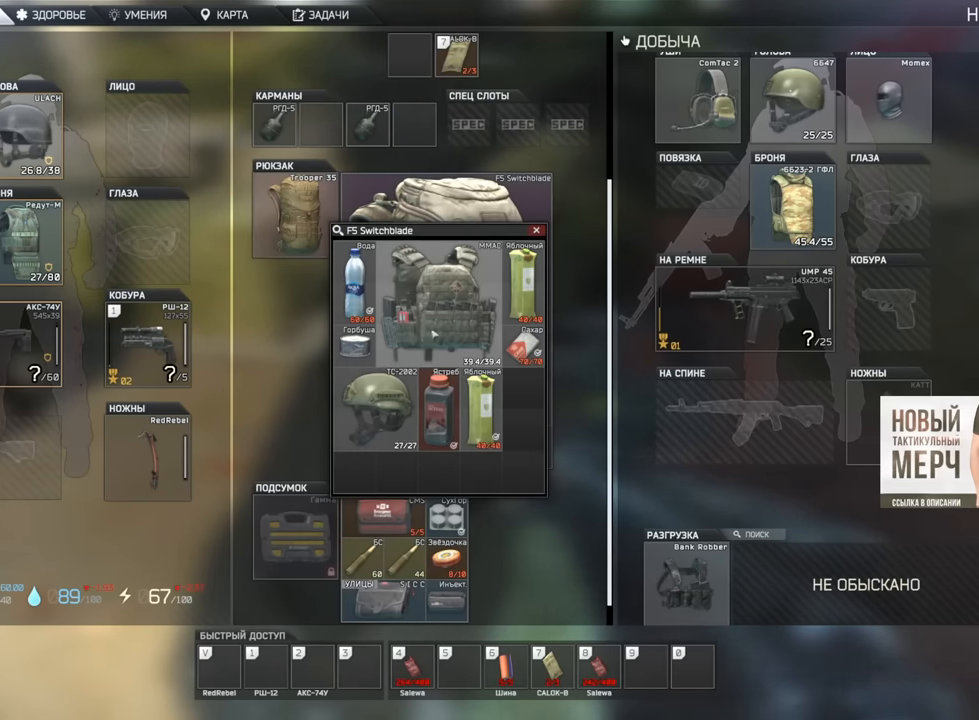
{"keys": [], "mouse": [], "events": [[67, "mouse_left", "up"], [117, "mouse_left", "down"], [167, "mouse_left", "up"]]}
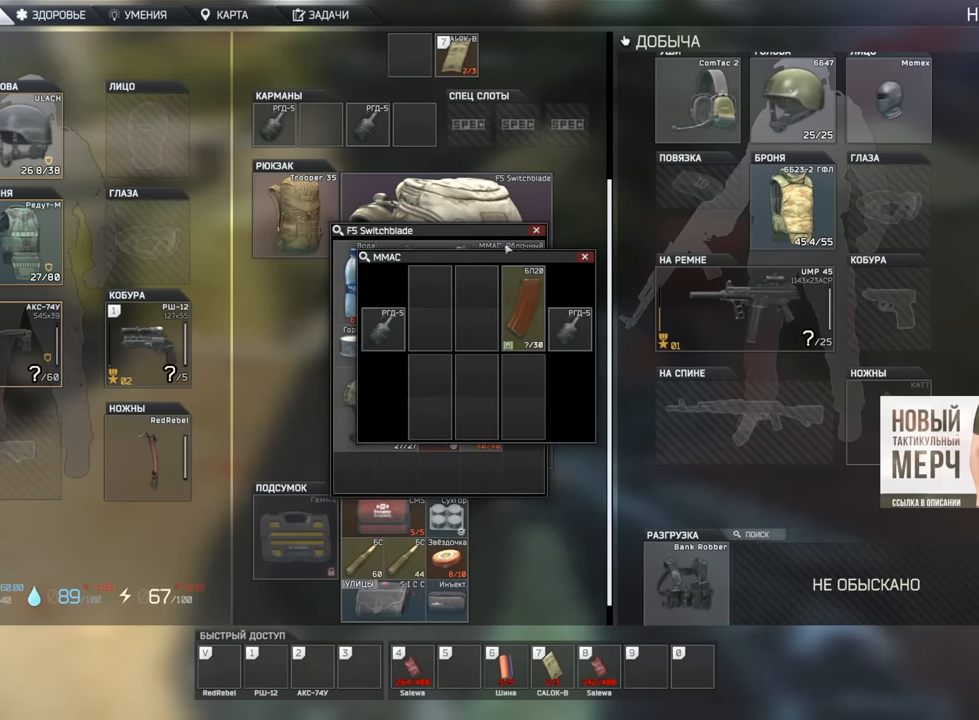
{"keys": [], "mouse": ["left"], "events": [[100, "mouse_left", "down"], [217, "mouse_left", "up"], [500, "mouse_left", "down"]]}
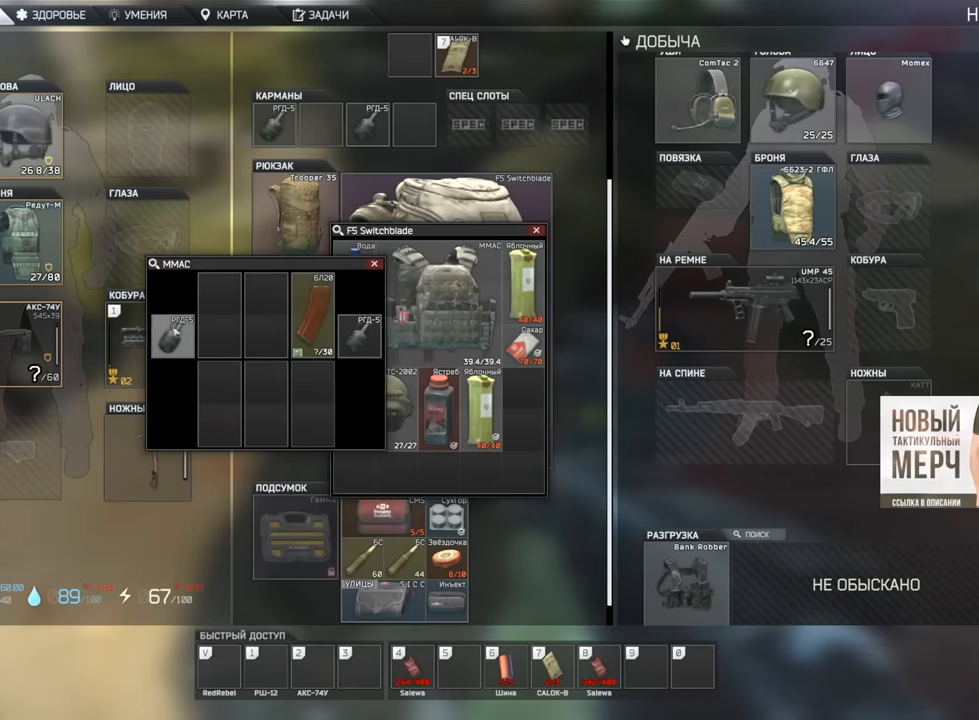
{"keys": [], "mouse": [], "events": [[367, "mouse_left", "up"]]}
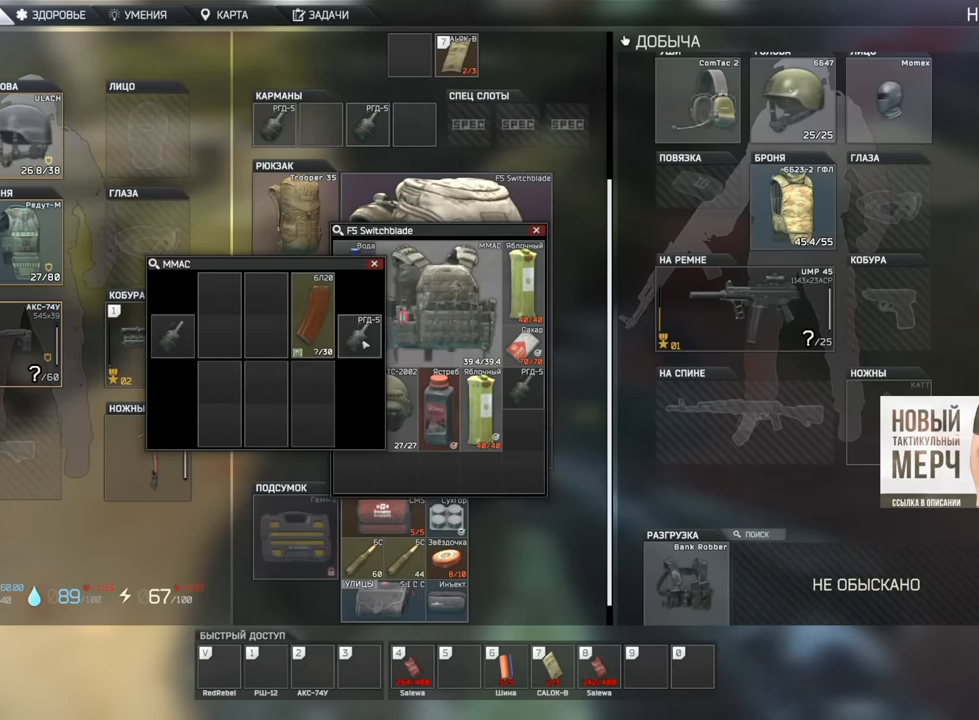
{"keys": [], "mouse": [], "events": [[183, "mouse_left", "down"], [483, "mouse_left", "up"]]}
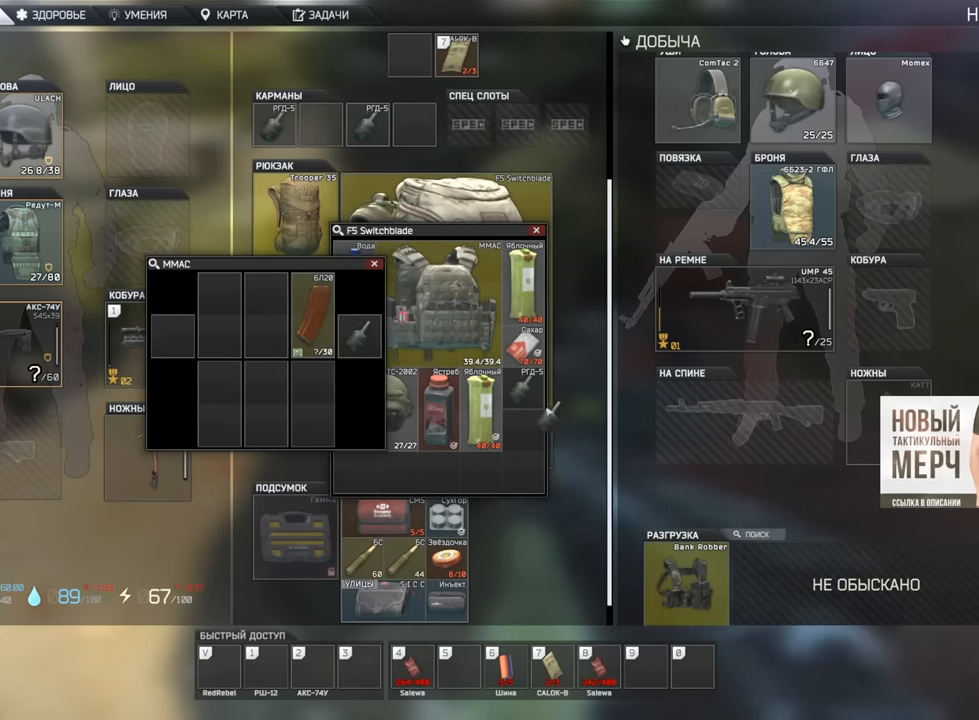
{"keys": [], "mouse": [], "events": []}
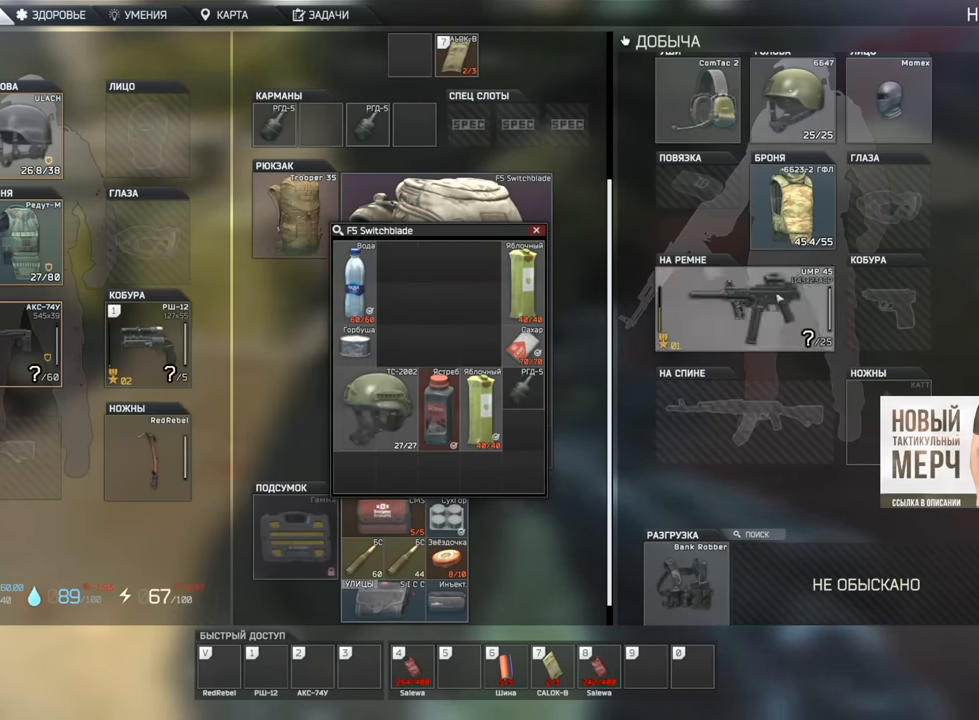
{"keys": [], "mouse": [], "events": [[16, "mouse_left", "down"], [183, "r", "down"], [266, "r", "up"], [433, "mouse_left", "up"]]}
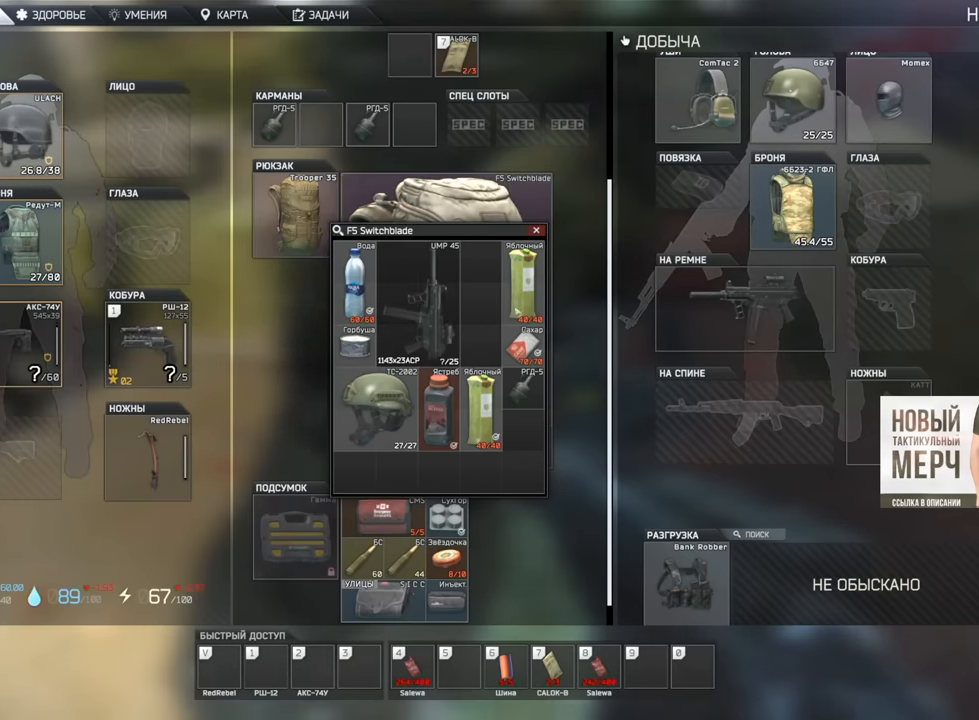
{"keys": [], "mouse": [], "events": []}
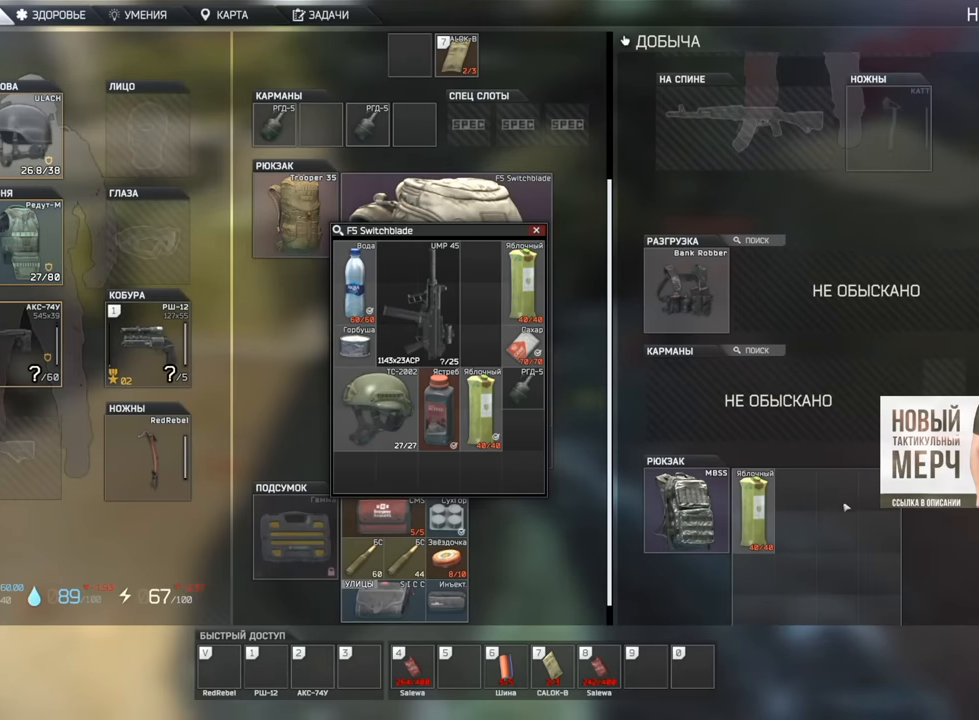
{"keys": [], "mouse": [], "events": [[167, "mouse_left", "down"], [234, "mouse_left", "up"]]}
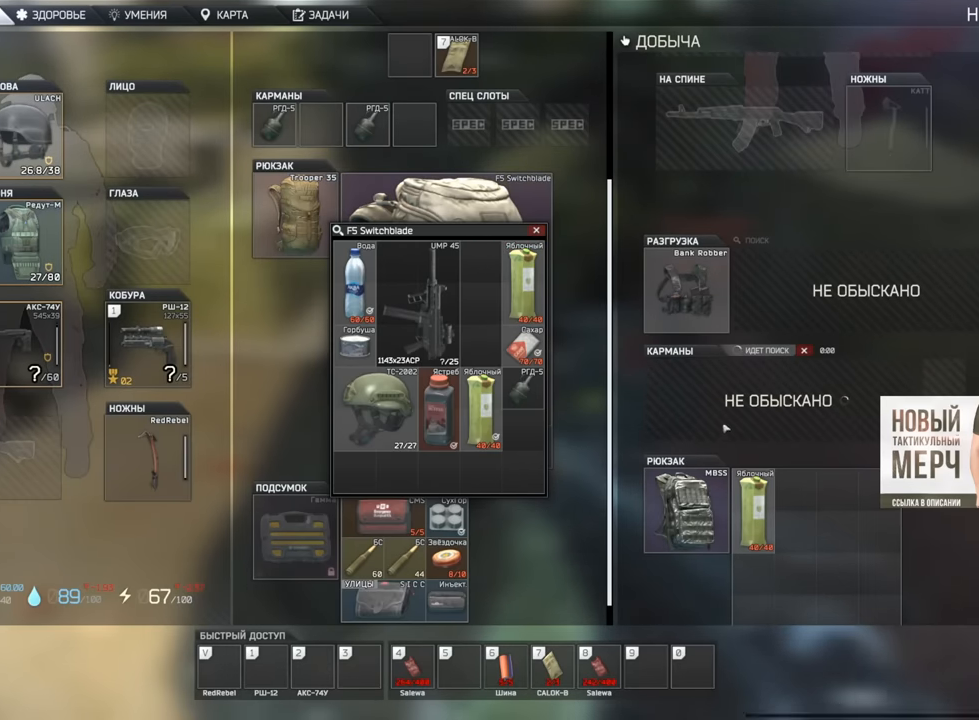
{"keys": [], "mouse": [], "events": [[150, "mouse_wheel", "down"], [250, "mouse_wheel", "up"]]}
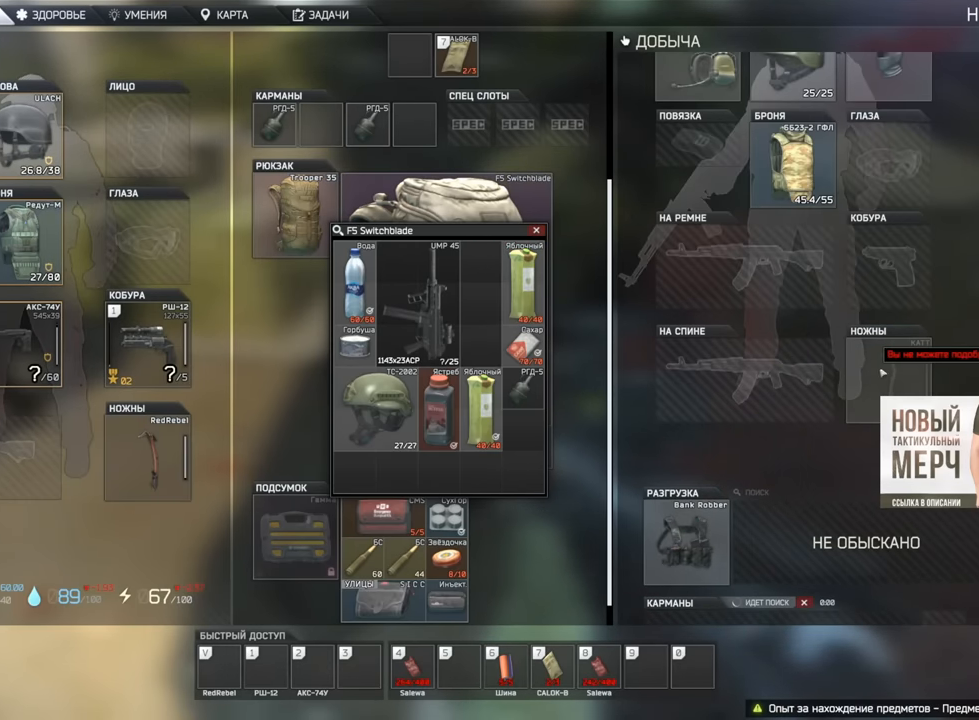
{"keys": [], "mouse": [], "events": []}
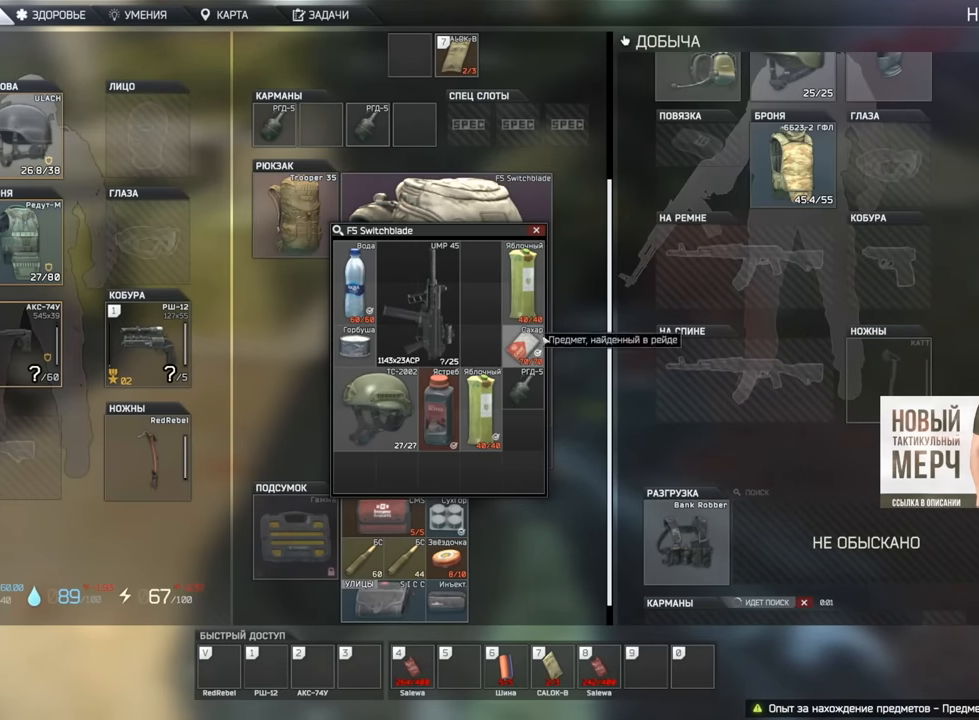
{"keys": [], "mouse": [], "events": [[200, "mouse_left", "down"], [334, "mouse_left", "up"]]}
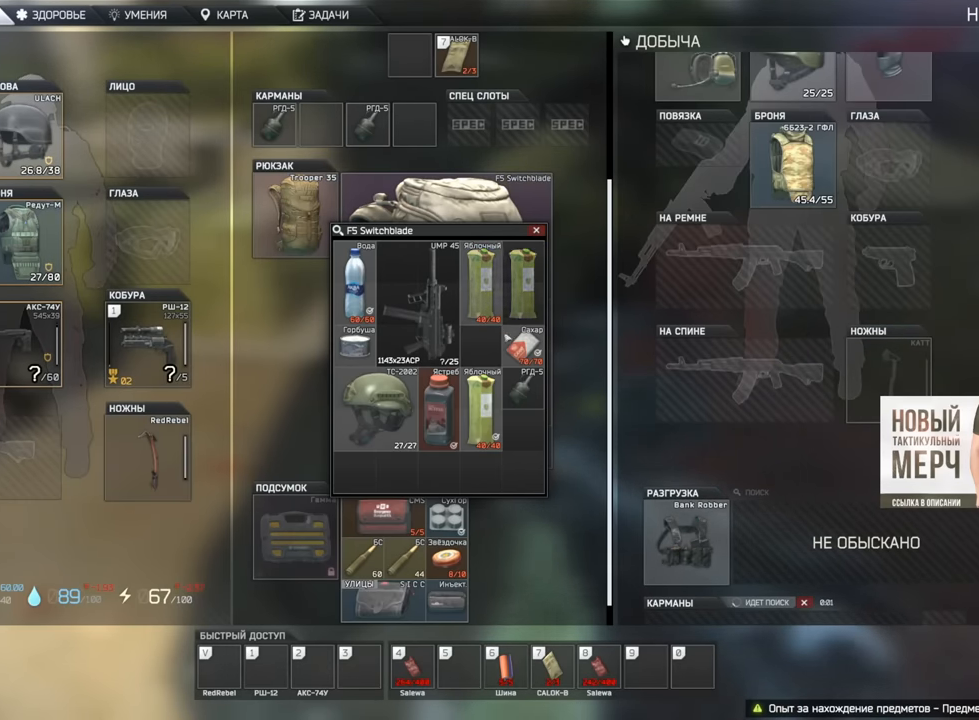
{"keys": [], "mouse": ["left"], "events": [[34, "mouse_left", "down"], [151, "mouse_left", "up"], [451, "mouse_left", "down"]]}
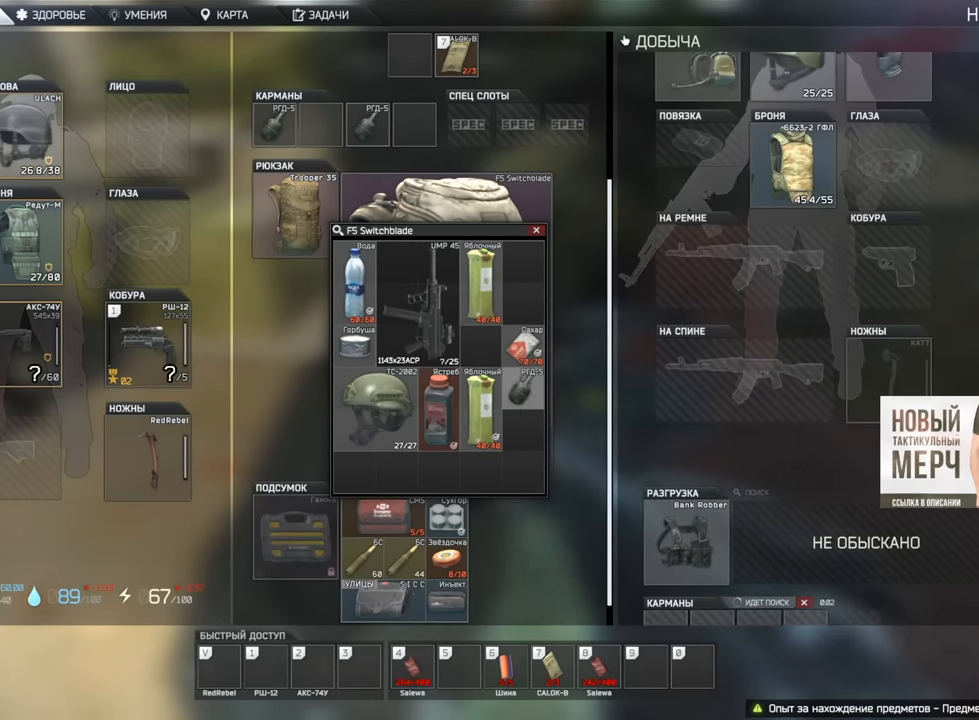
{"keys": [], "mouse": [], "events": [[83, "mouse_left", "up"]]}